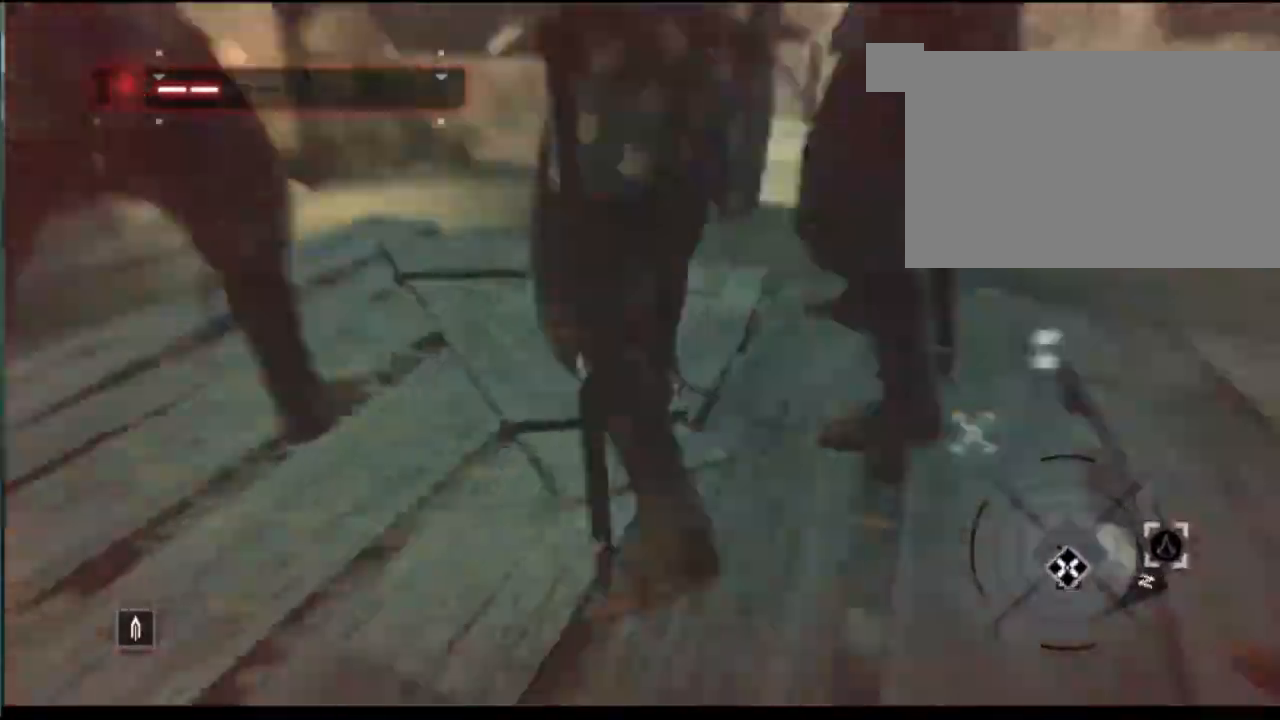
Gameplay with keyboard and mouse; each line is a JSON object with the keys and mouse buttons held at the frame after it. "events" lists presses ("down") and releases ("up") of "1", "2", "3", "4", "5", "a", "alt", "c", "caps_lock", "ctrl", "d", "e", "f", "g", "q", "r", "s", "shift", "space", "t", "tab", "v", "w", "x", "z", "mouse_left", "mouse_wheel" and "mouse_right" between this image and that frame as [ms after this image, input, new state], when the widget could be followed in between. "mouse_left", "mouse_wheel", "mouse_right" = the "left", "wheel", "right" buttons of the "mouse" list. No other keys are recorded. "wheel" means that the mouse wheel is clicked or scrolled. Not read: mouse_move.
{"keys": ["d", "shift", "w"], "mouse": [], "events": [[467, "d", "down"]]}
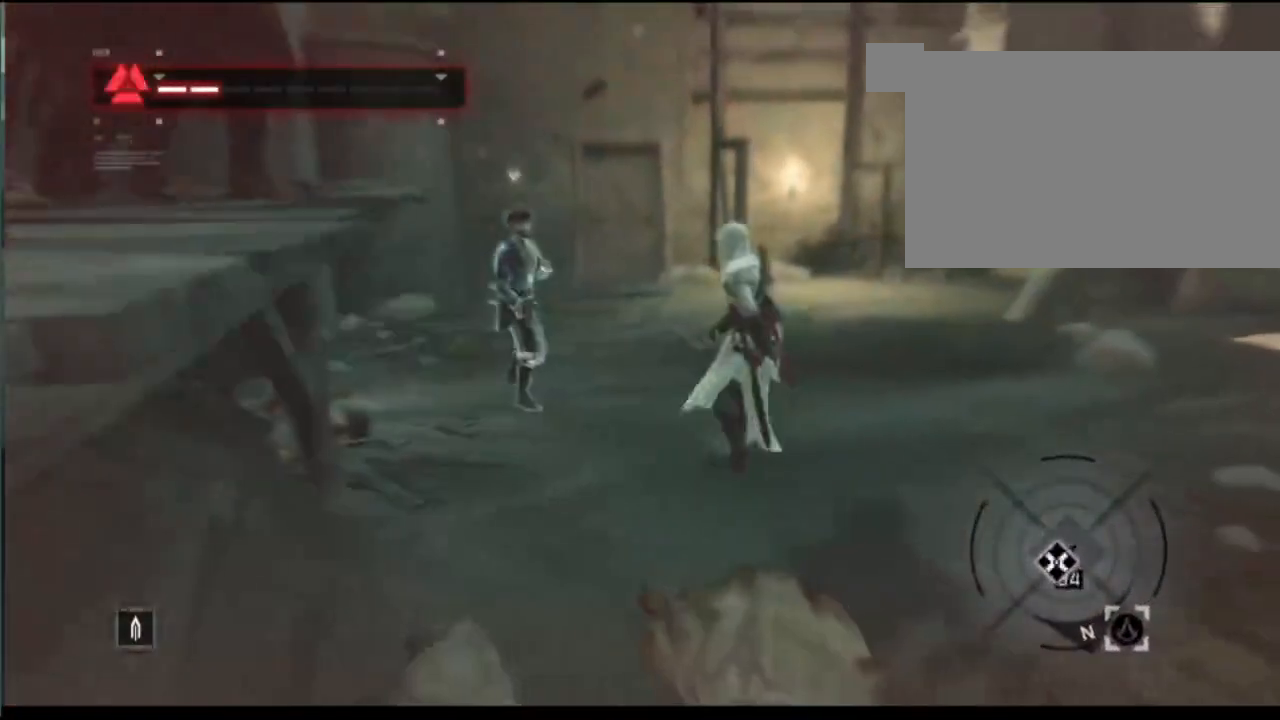
{"keys": ["d", "shift"], "mouse": [], "events": [[50, "w", "up"]]}
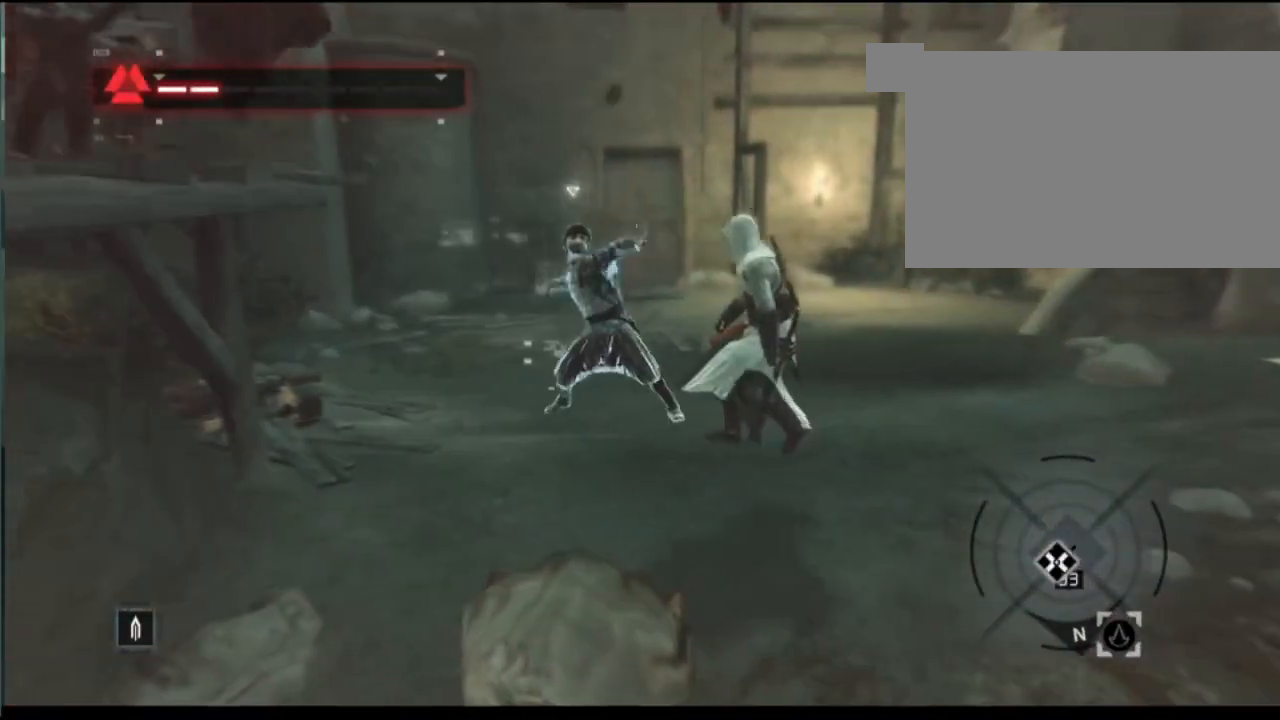
{"keys": ["shift"], "mouse": ["left"], "events": [[67, "d", "up"], [167, "mouse_left", "down"]]}
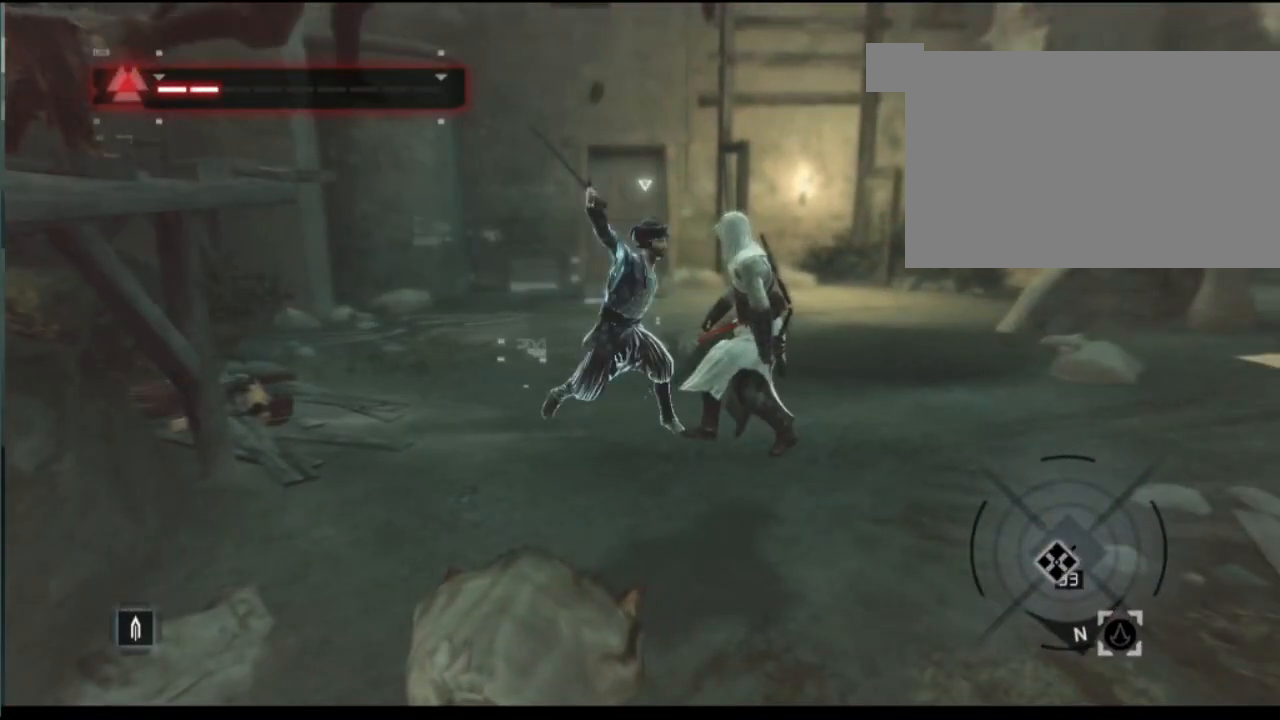
{"keys": ["shift"], "mouse": [], "events": [[50, "mouse_left", "up"]]}
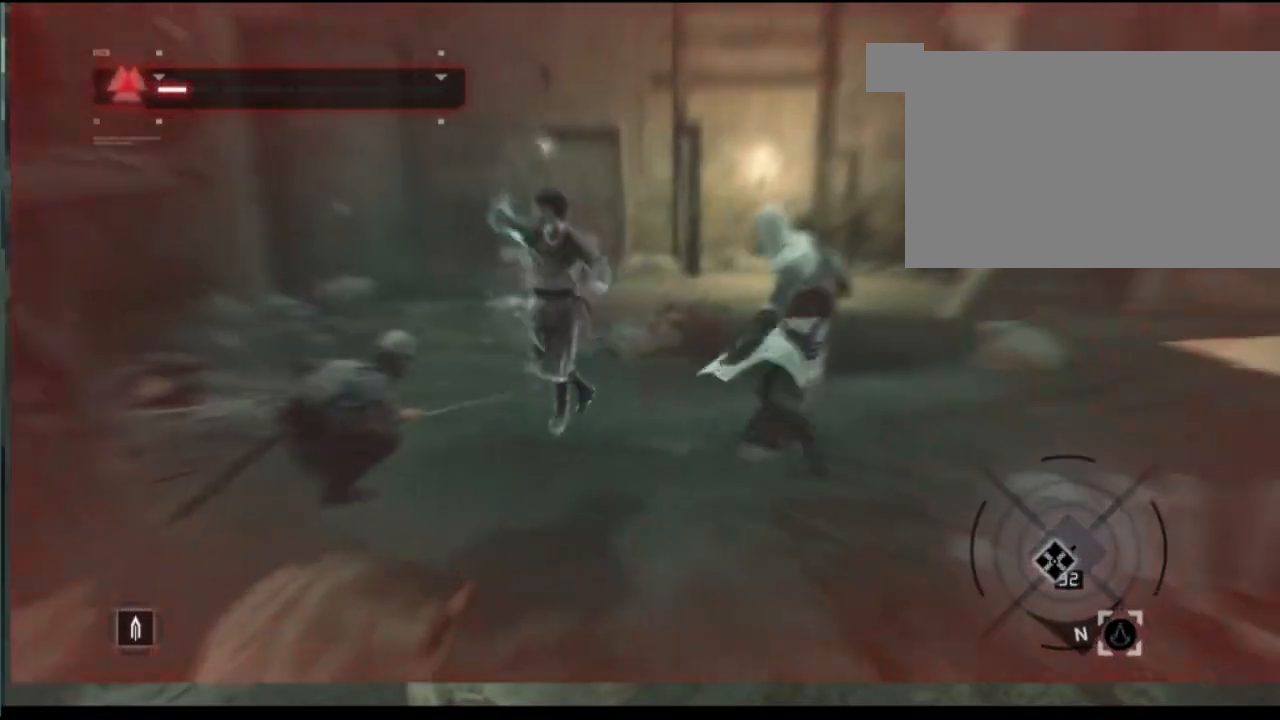
{"keys": ["shift"], "mouse": [], "events": [[150, "mouse_left", "down"], [300, "mouse_left", "up"]]}
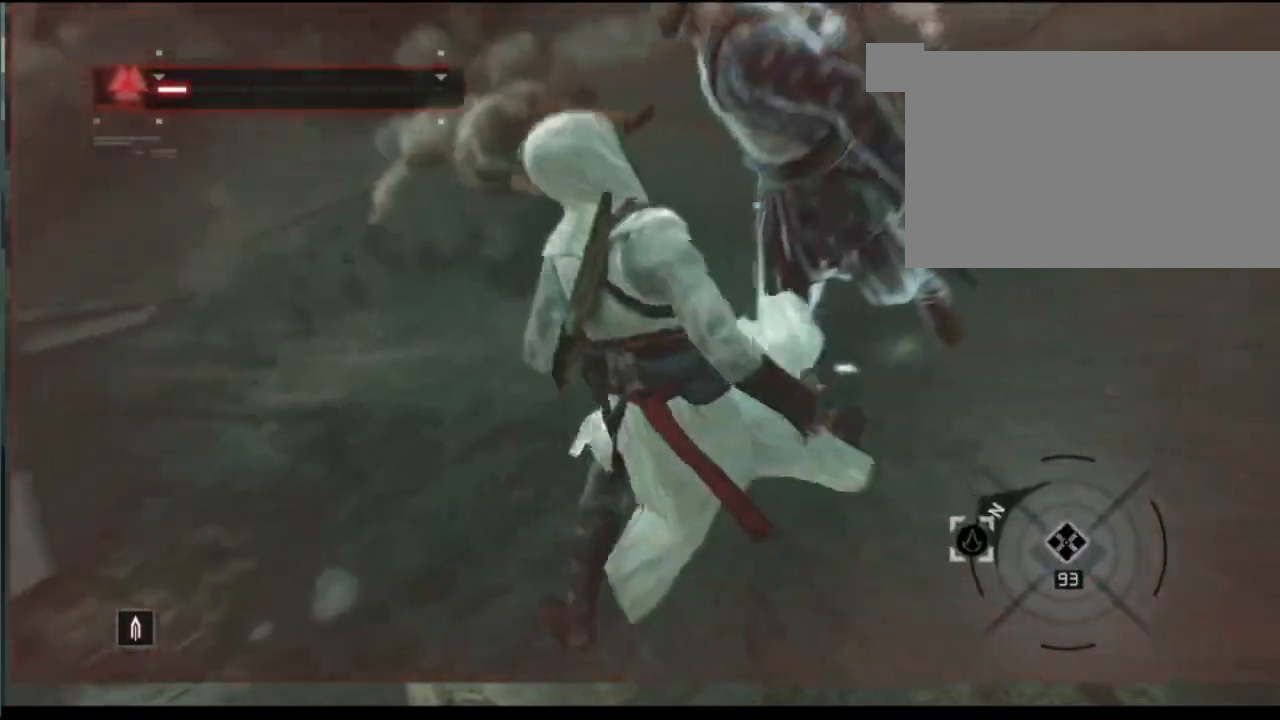
{"keys": ["shift"], "mouse": [], "events": []}
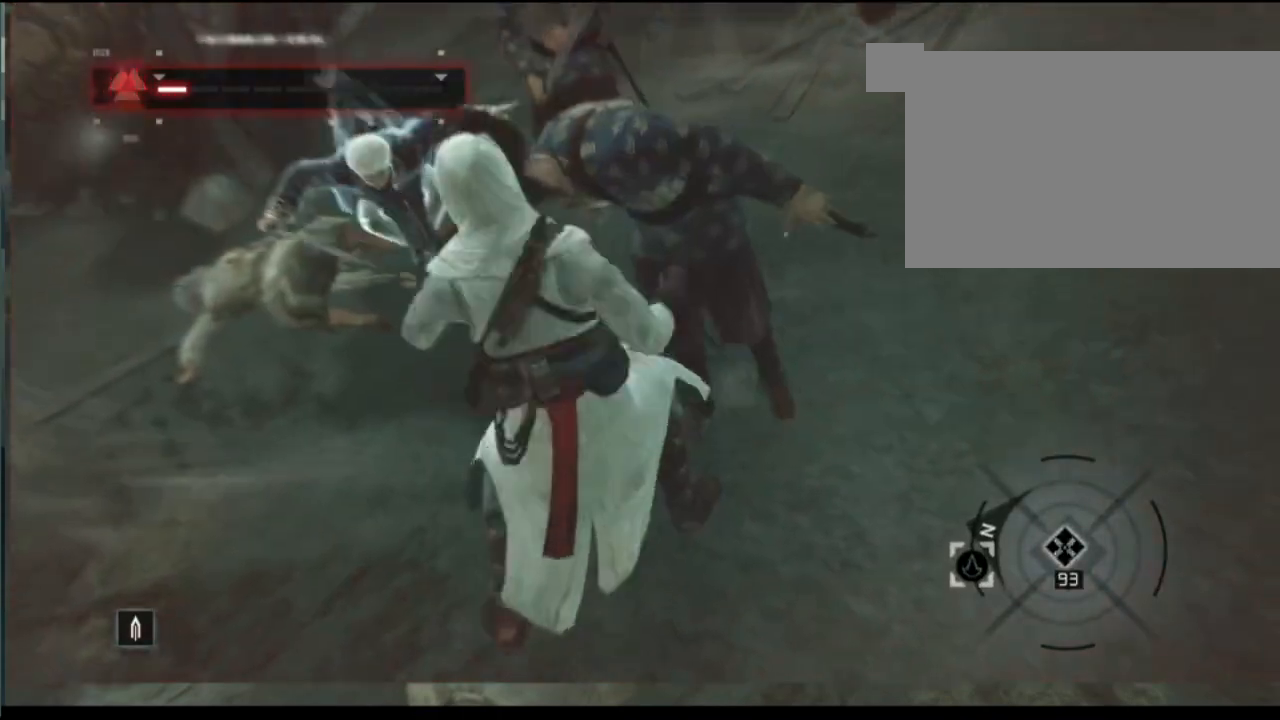
{"keys": ["shift"], "mouse": [], "events": []}
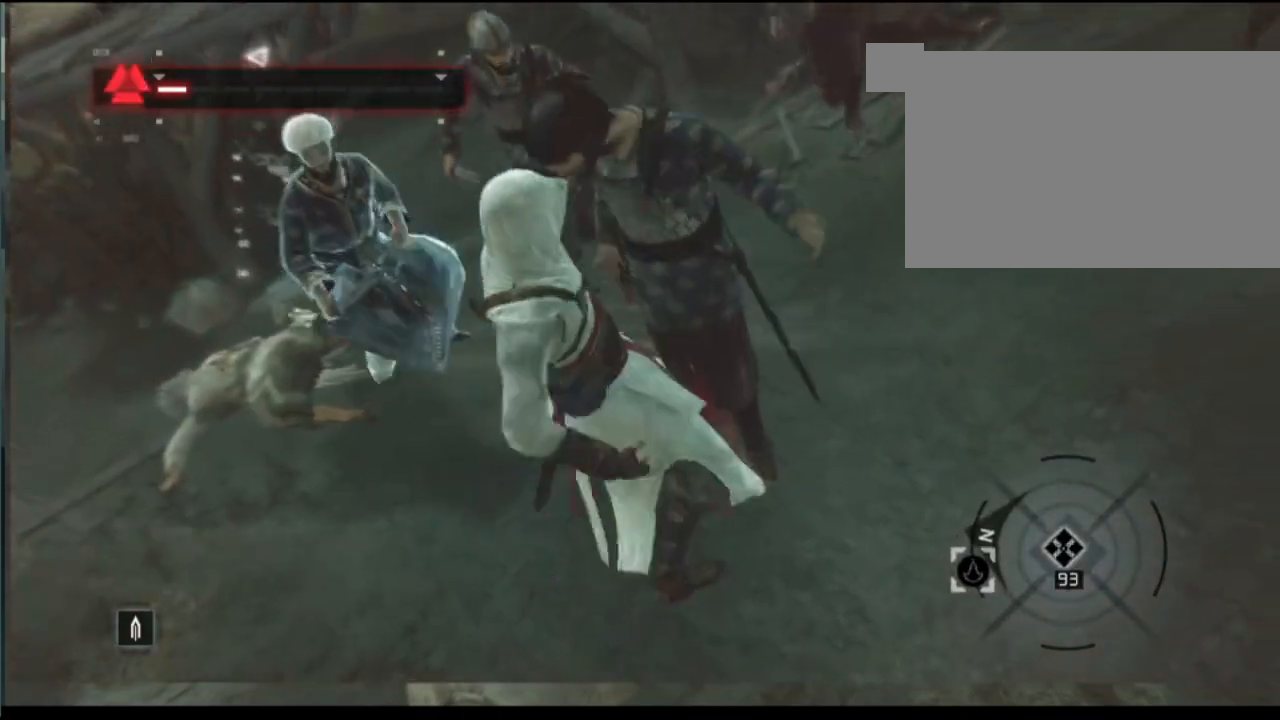
{"keys": ["shift"], "mouse": [], "events": []}
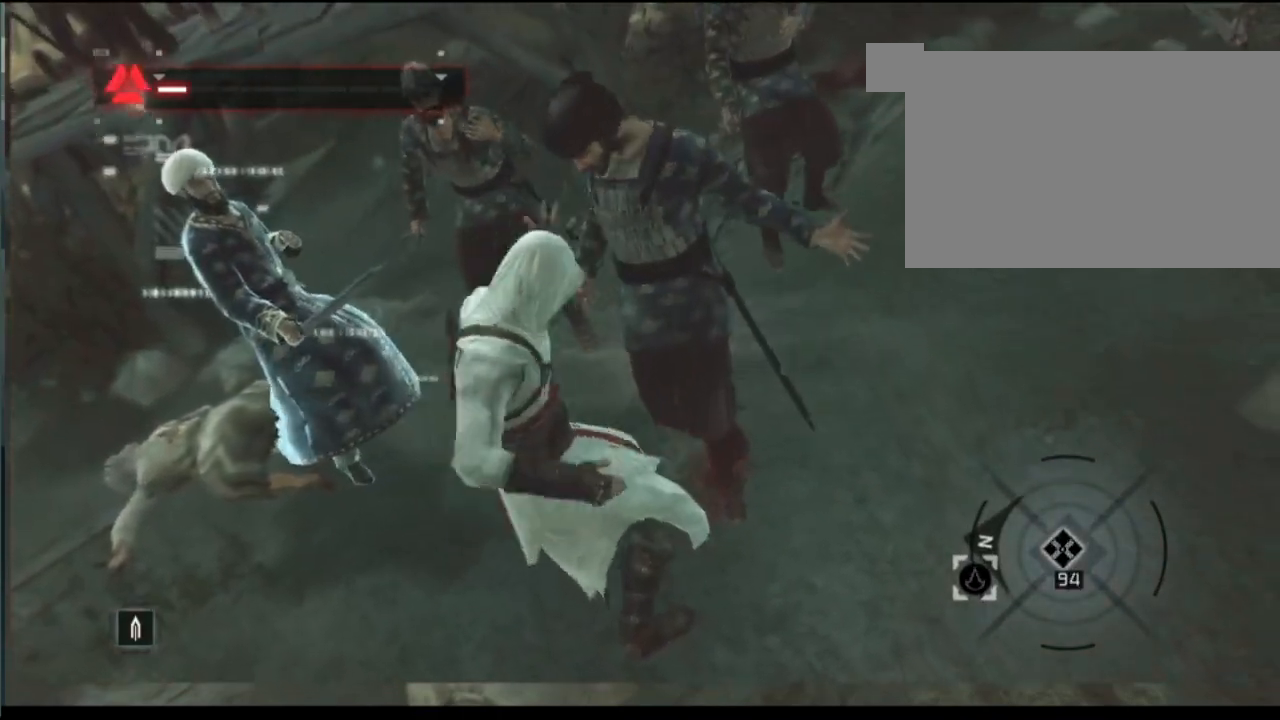
{"keys": ["shift"], "mouse": [], "events": []}
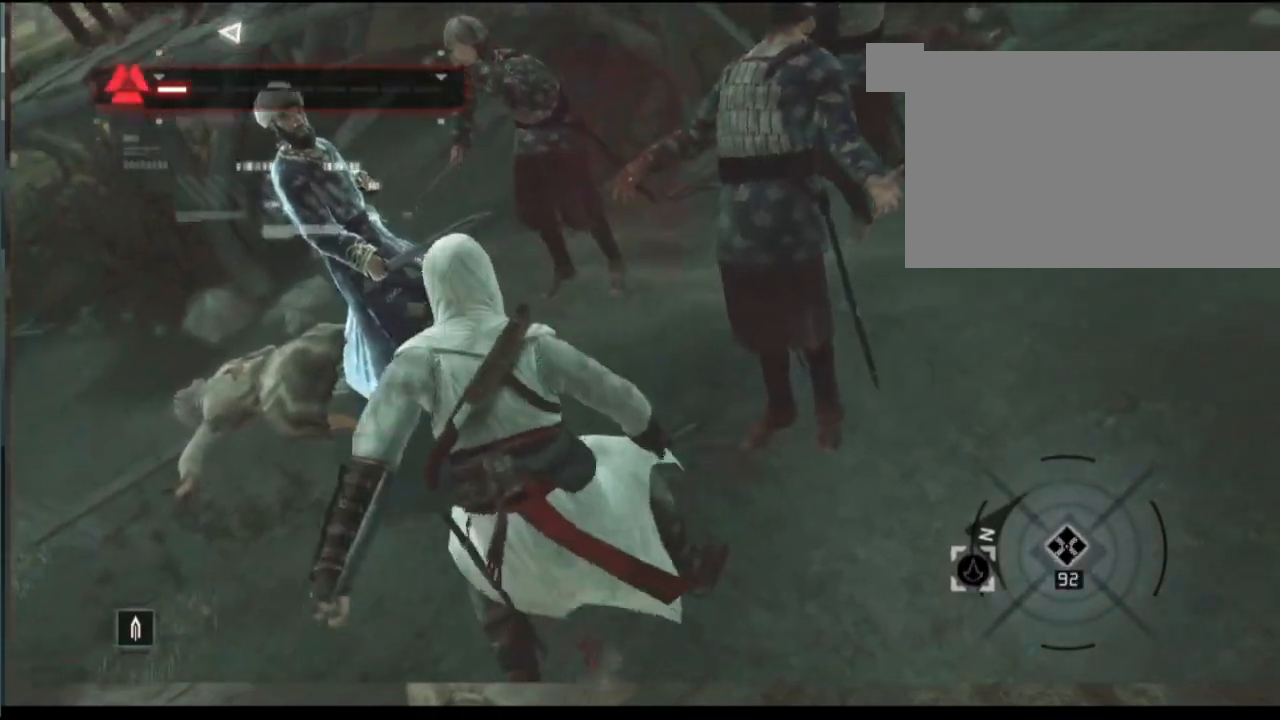
{"keys": ["s", "shift"], "mouse": [], "events": [[417, "s", "down"]]}
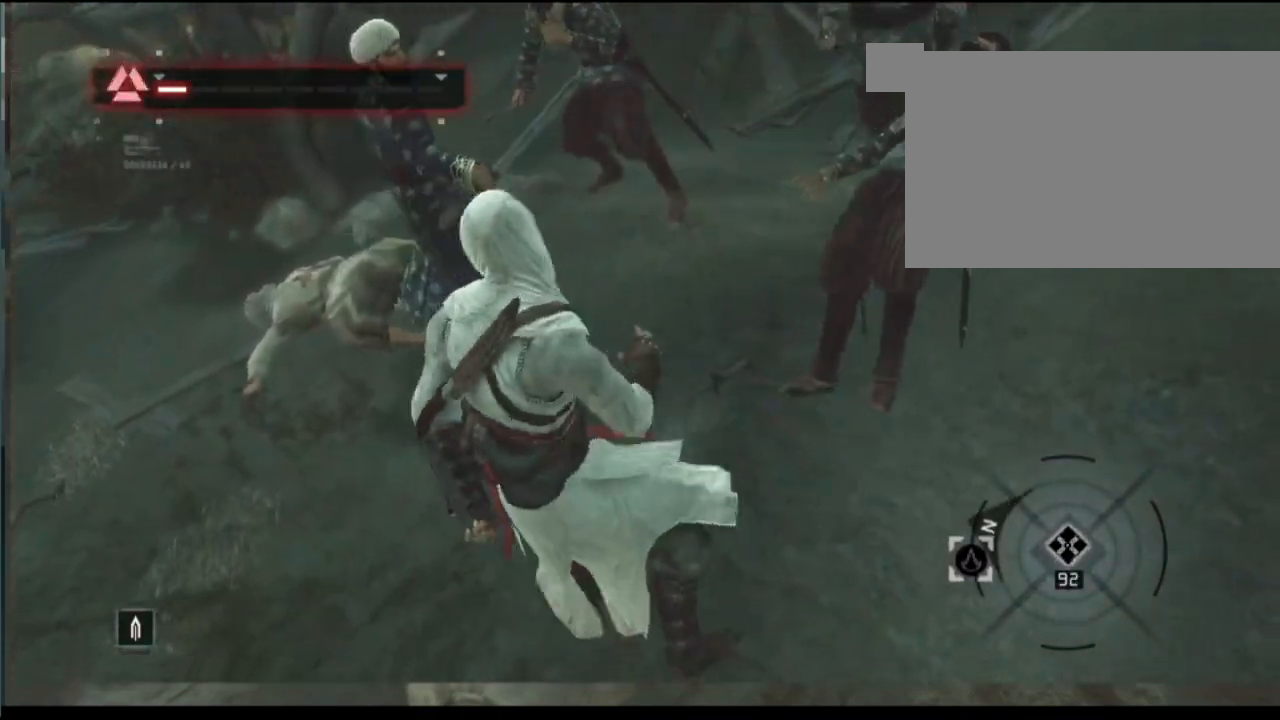
{"keys": ["s", "shift"], "mouse": [], "events": [[17, "s", "up"], [284, "s", "down"]]}
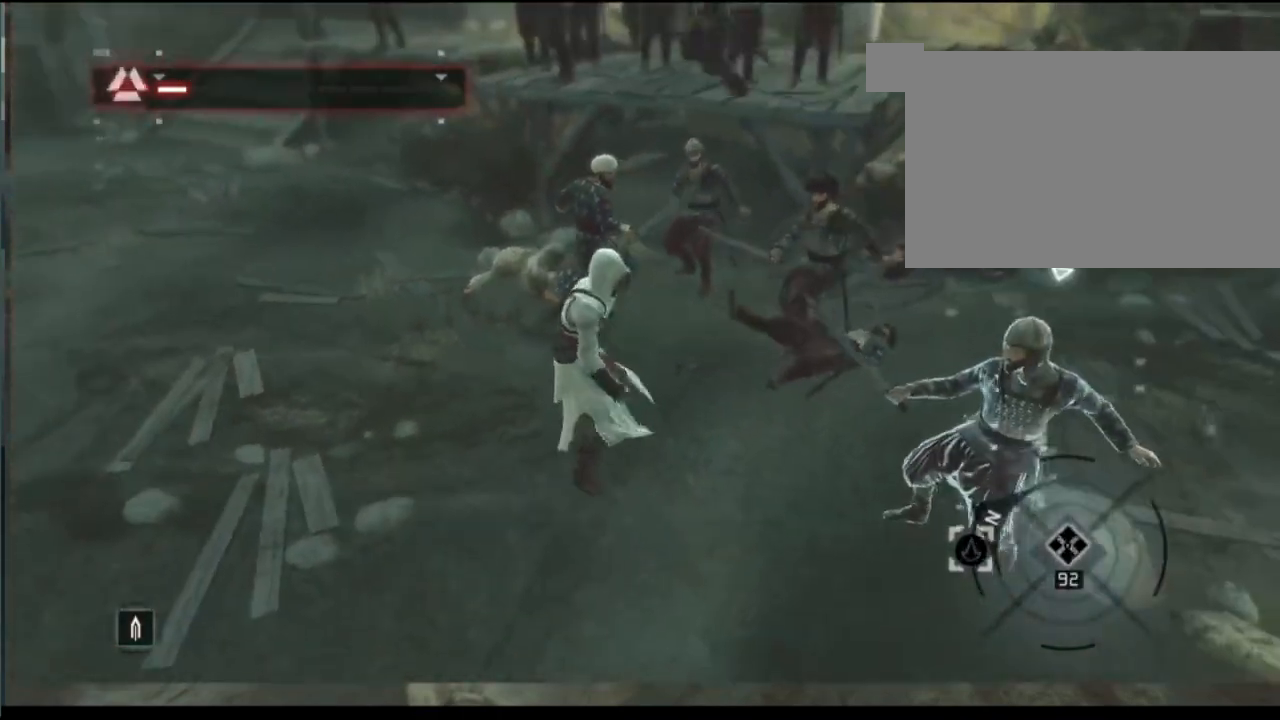
{"keys": ["a", "shift"], "mouse": [], "events": [[450, "a", "down"], [500, "s", "up"]]}
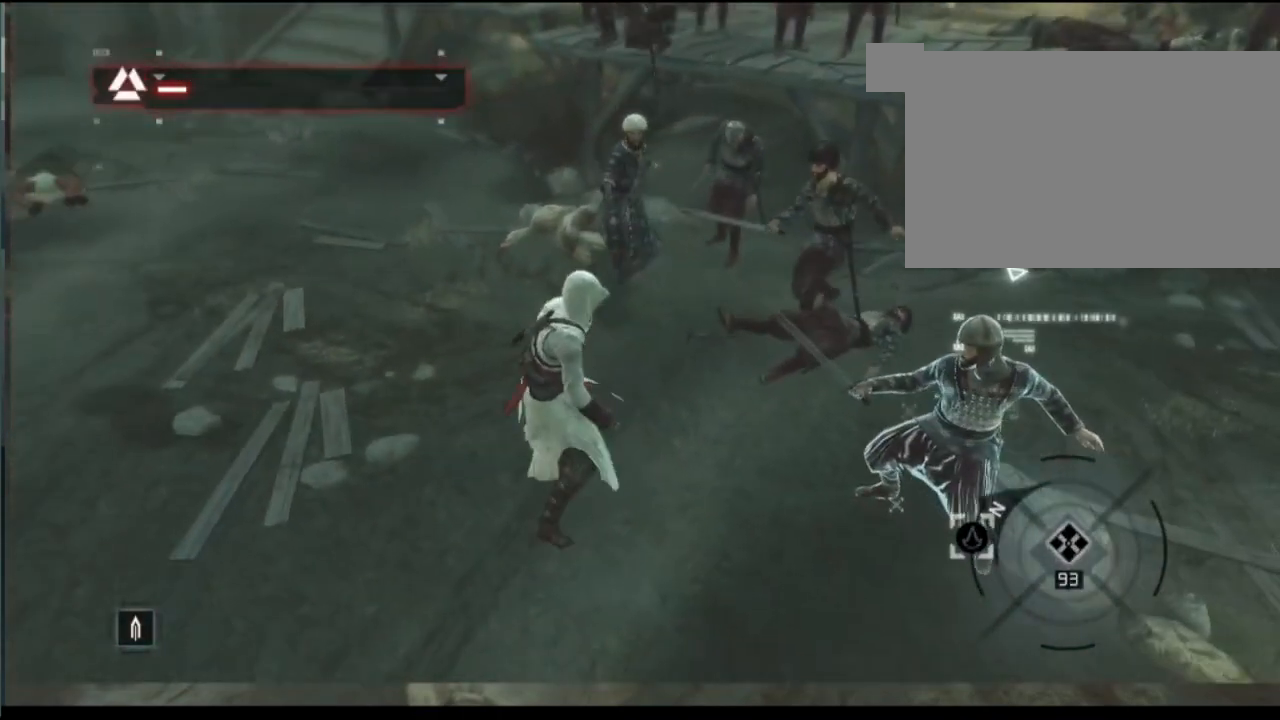
{"keys": ["a", "shift"], "mouse": [], "events": []}
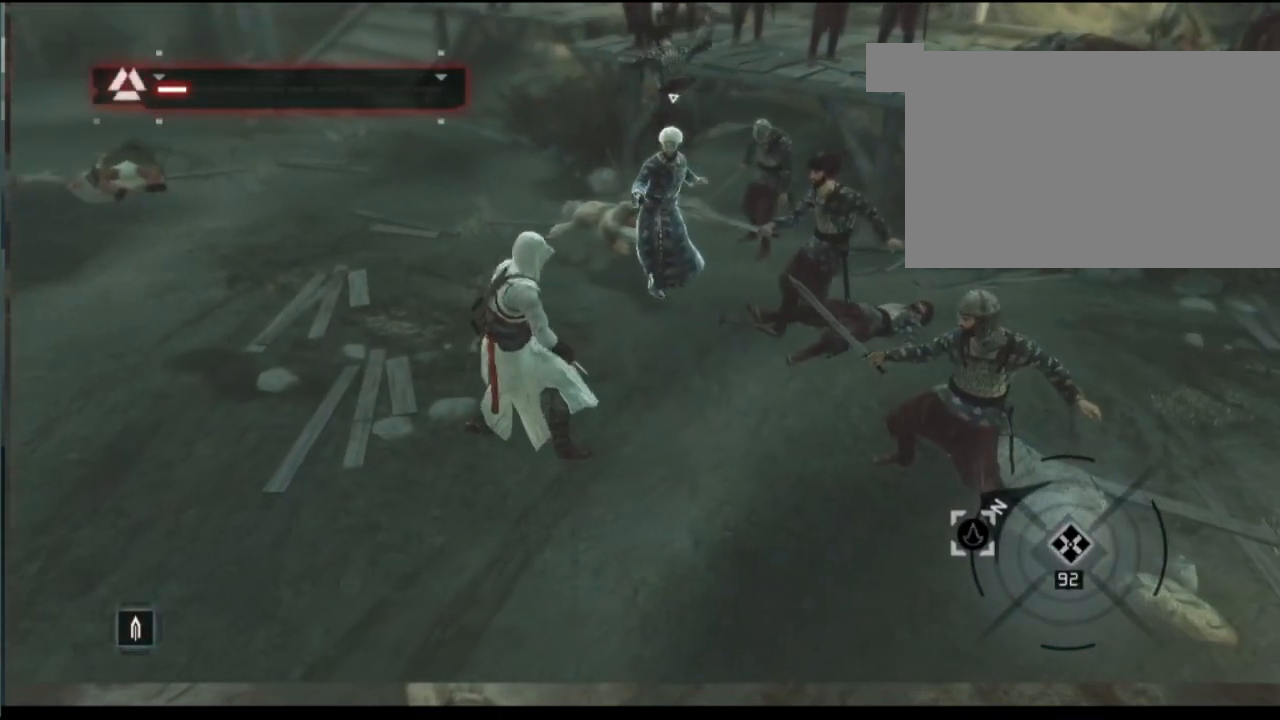
{"keys": ["s", "shift"], "mouse": [], "events": [[117, "a", "up"], [117, "s", "down"]]}
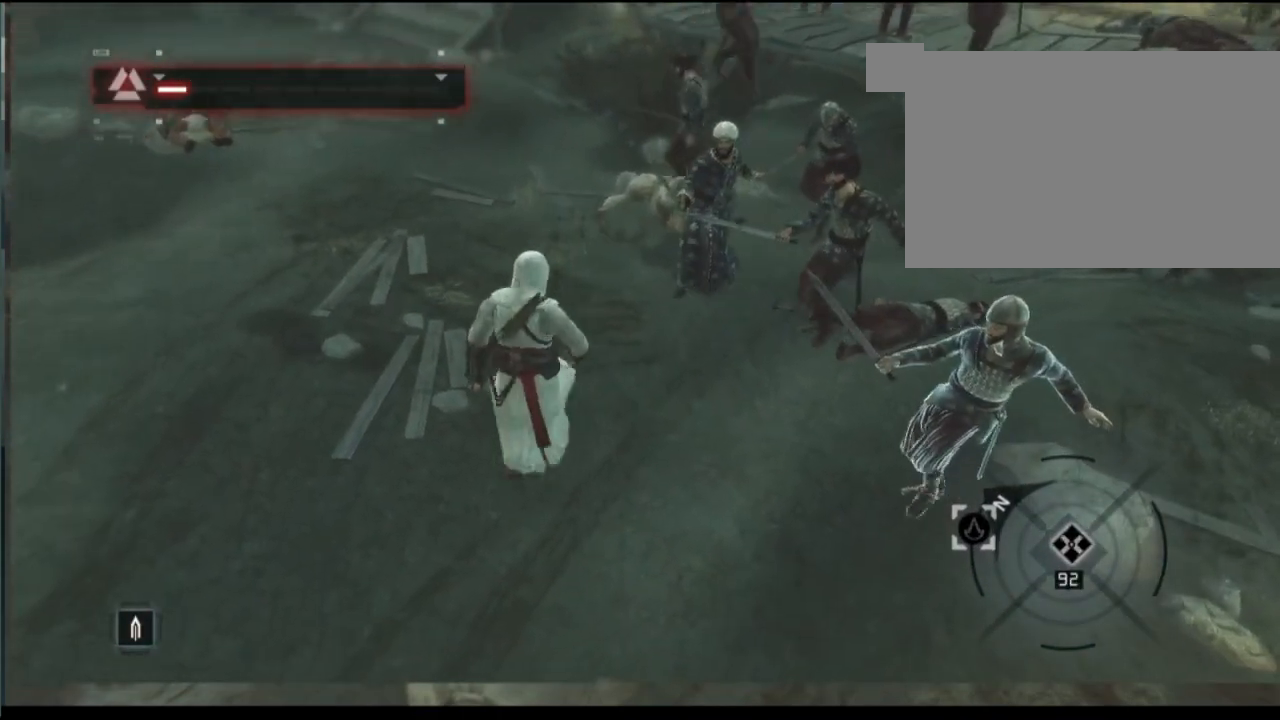
{"keys": ["shift"], "mouse": [], "events": [[217, "s", "up"], [267, "a", "down"], [500, "a", "up"]]}
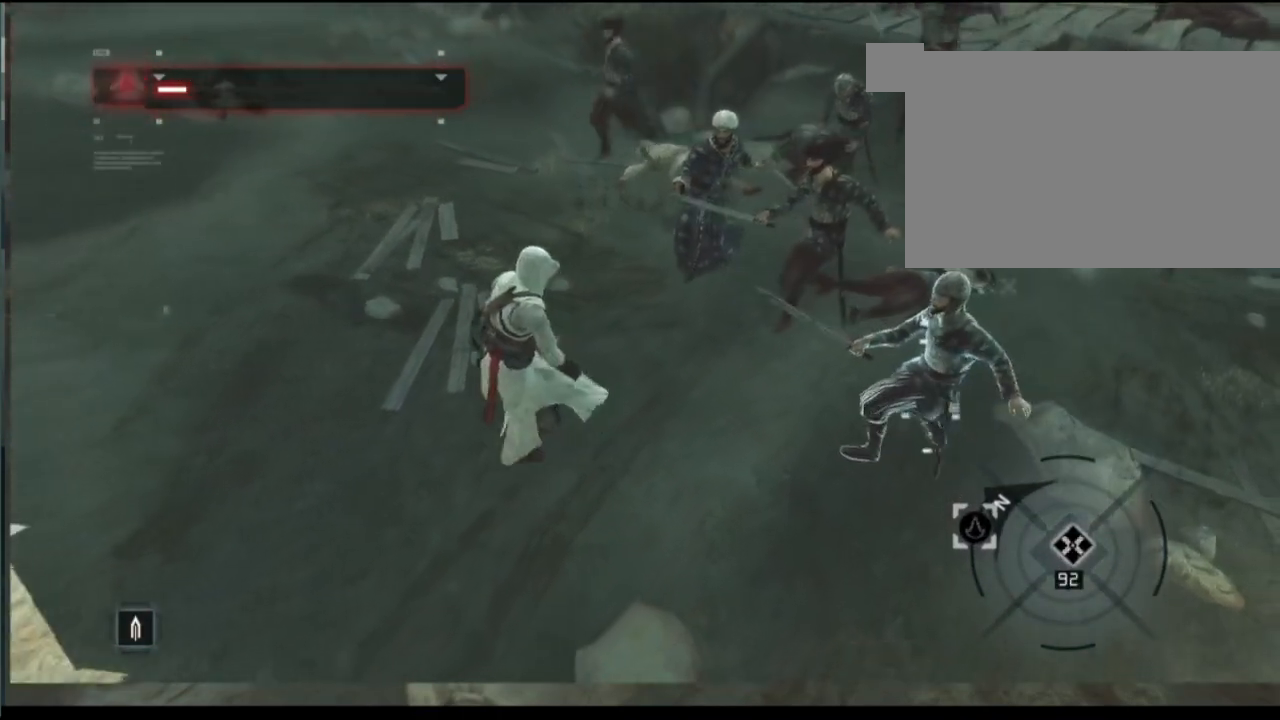
{"keys": ["shift"], "mouse": [], "events": []}
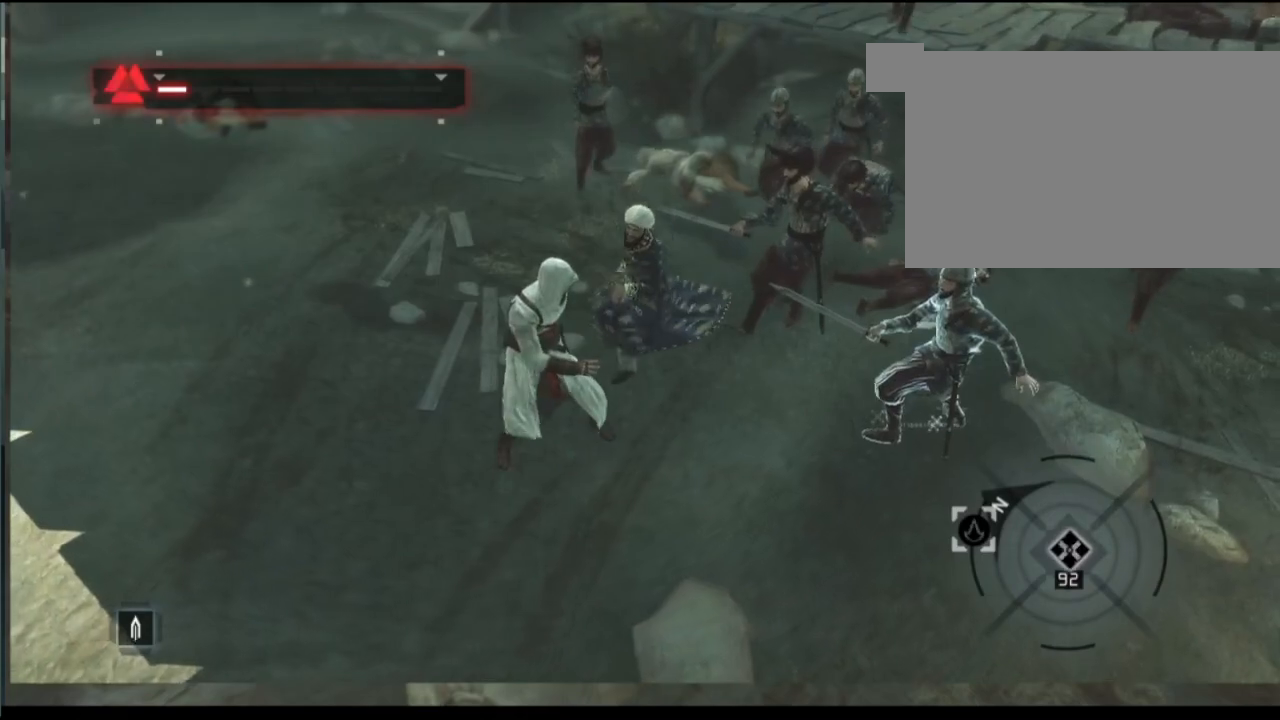
{"keys": ["shift"], "mouse": ["left"], "events": [[17, "a", "down"], [300, "a", "up"], [334, "mouse_left", "down"]]}
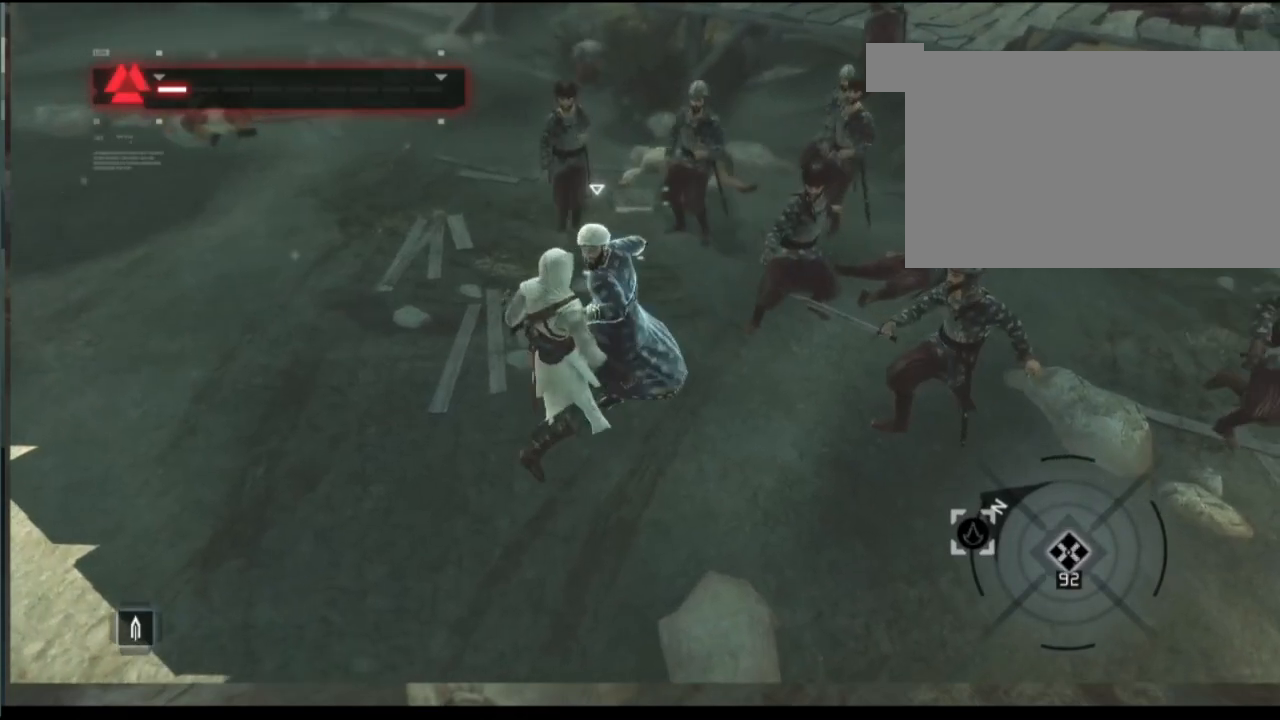
{"keys": ["shift"], "mouse": [], "events": [[167, "mouse_left", "up"], [267, "mouse_left", "down"], [500, "mouse_left", "up"]]}
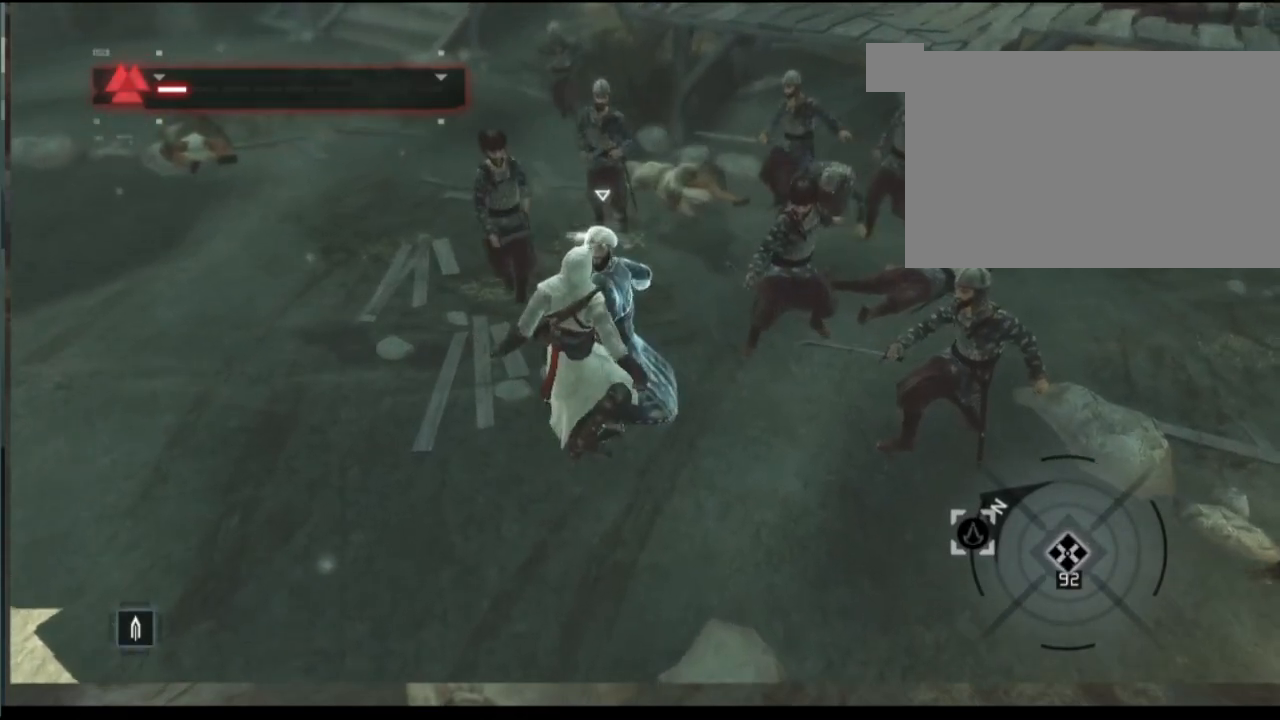
{"keys": ["d", "shift"], "mouse": ["right"], "events": [[184, "a", "down"], [334, "d", "down"], [384, "a", "up"], [417, "mouse_right", "down"]]}
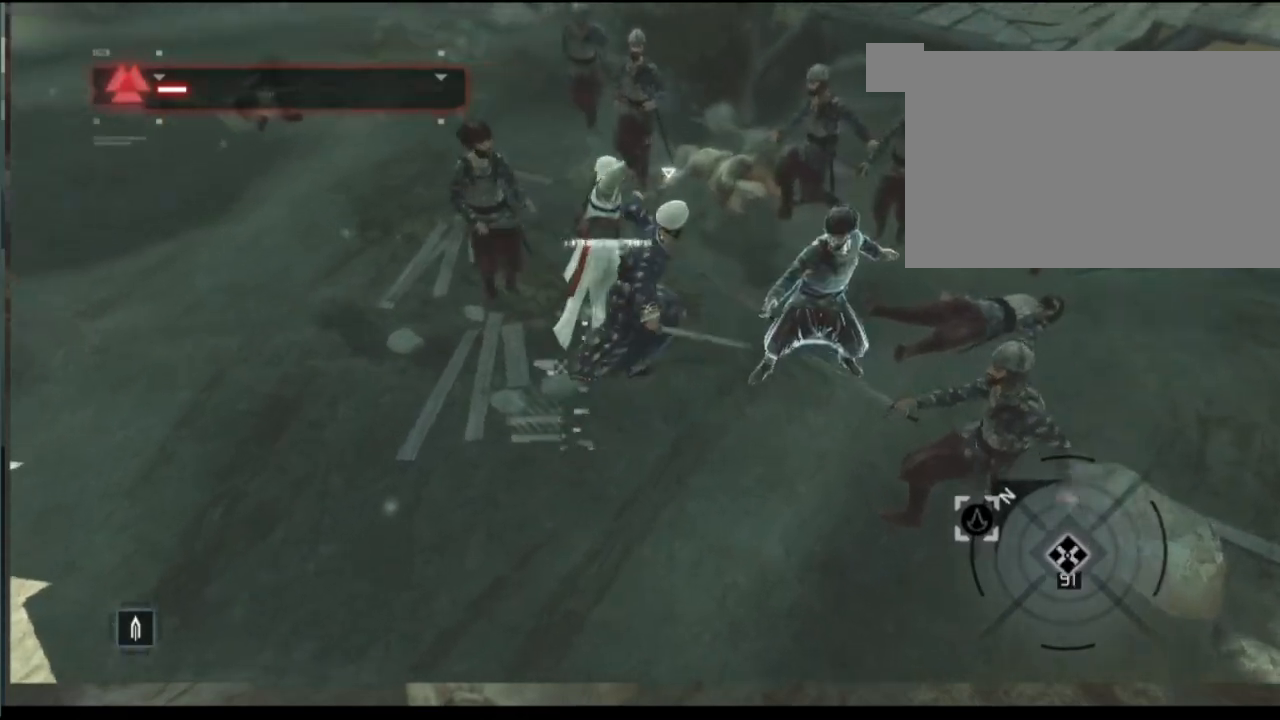
{"keys": ["shift"], "mouse": [], "events": [[50, "d", "up"], [167, "mouse_right", "up"], [250, "mouse_right", "down"], [384, "mouse_right", "up"]]}
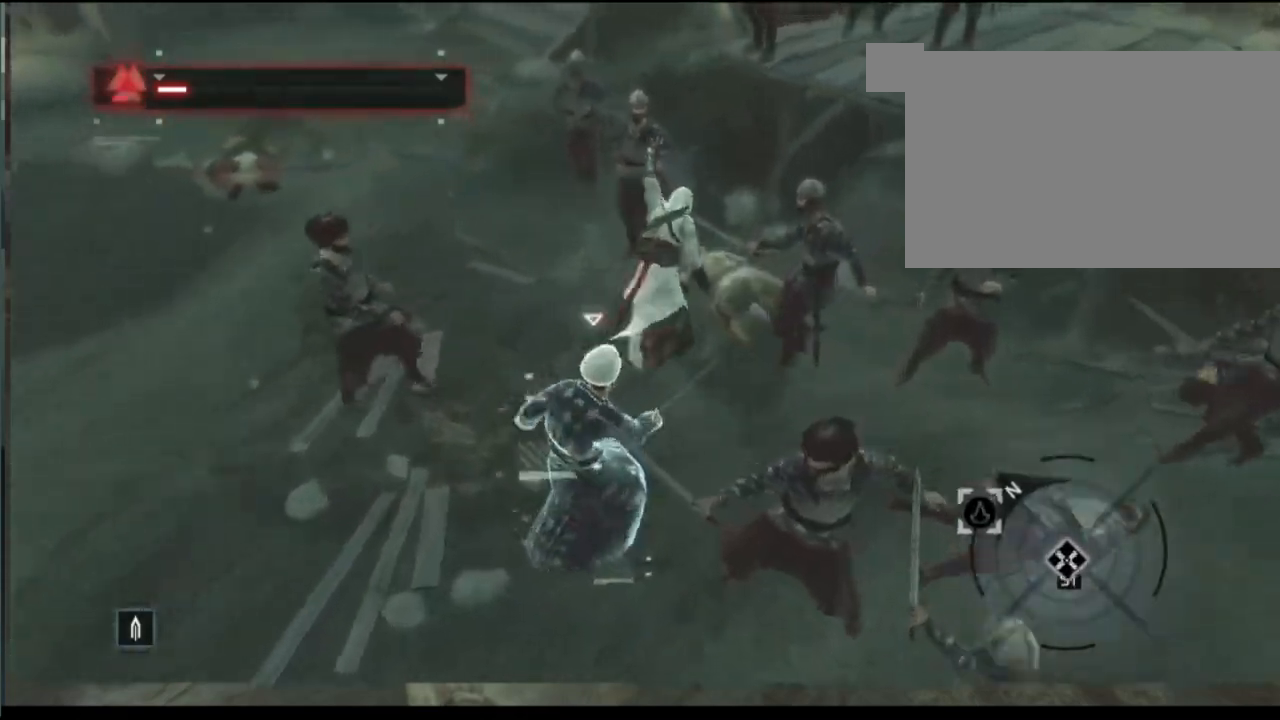
{"keys": ["shift"], "mouse": [], "events": []}
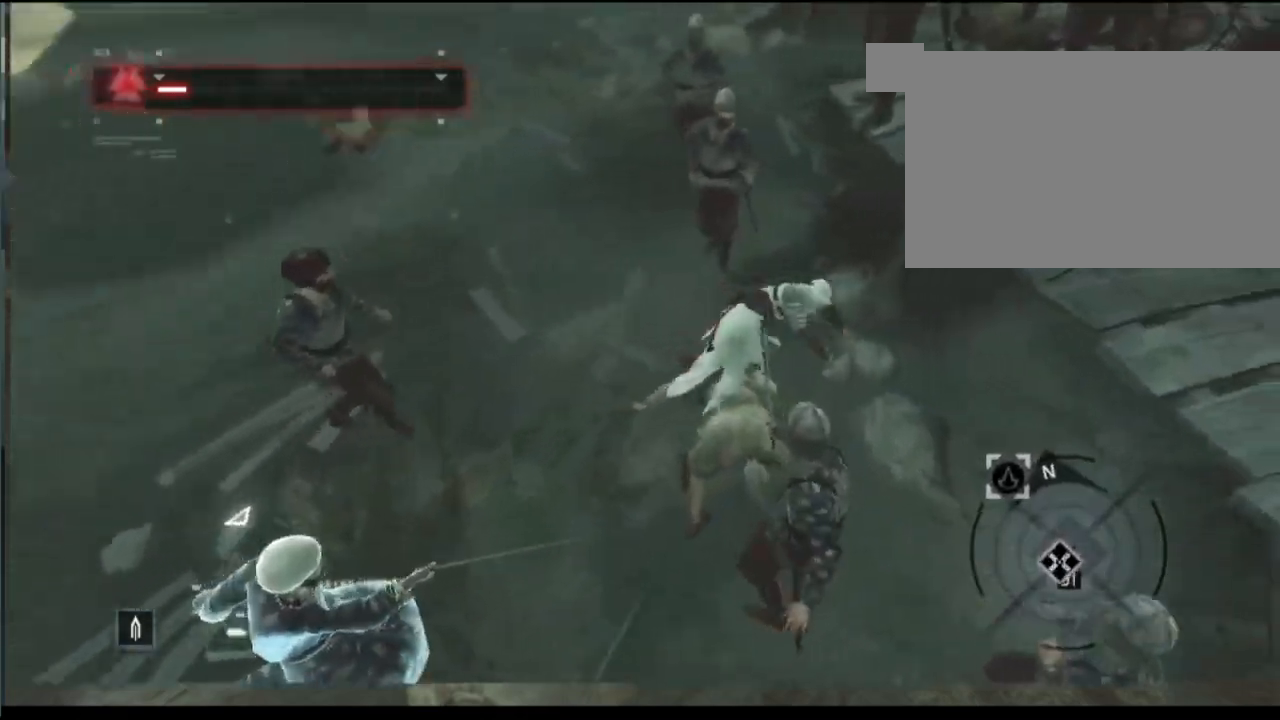
{"keys": ["shift"], "mouse": [], "events": []}
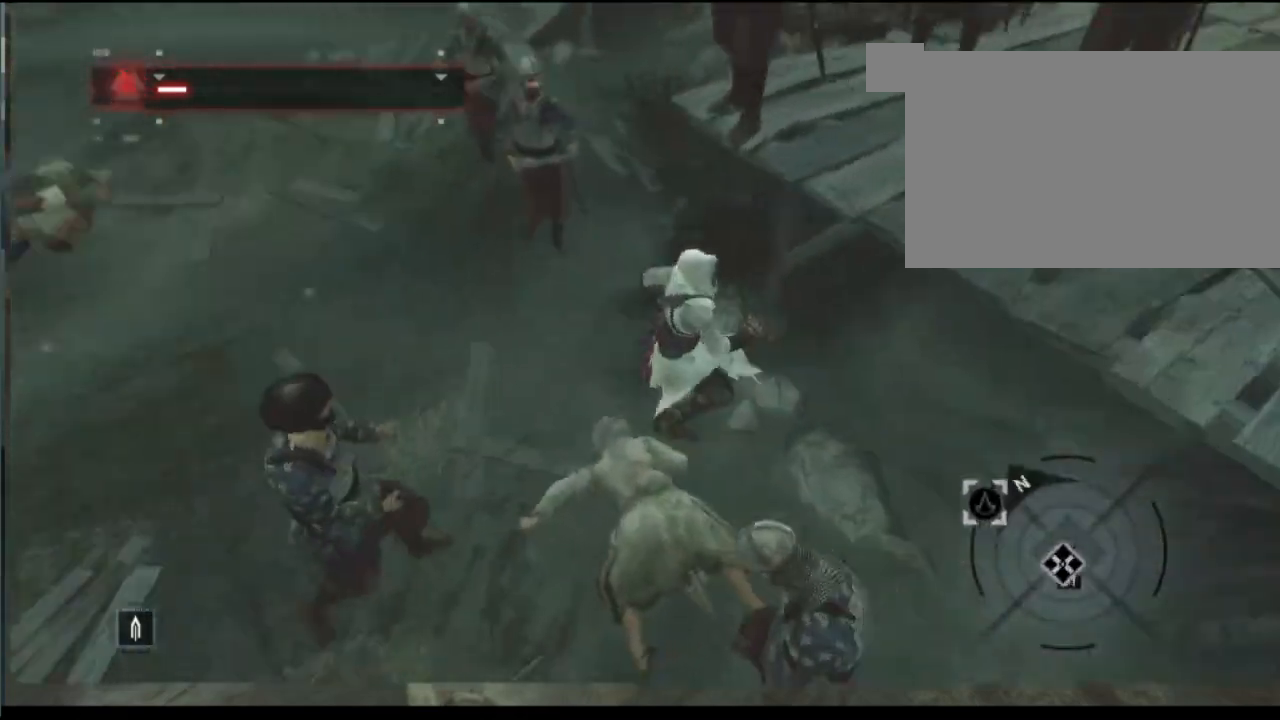
{"keys": ["shift"], "mouse": [], "events": []}
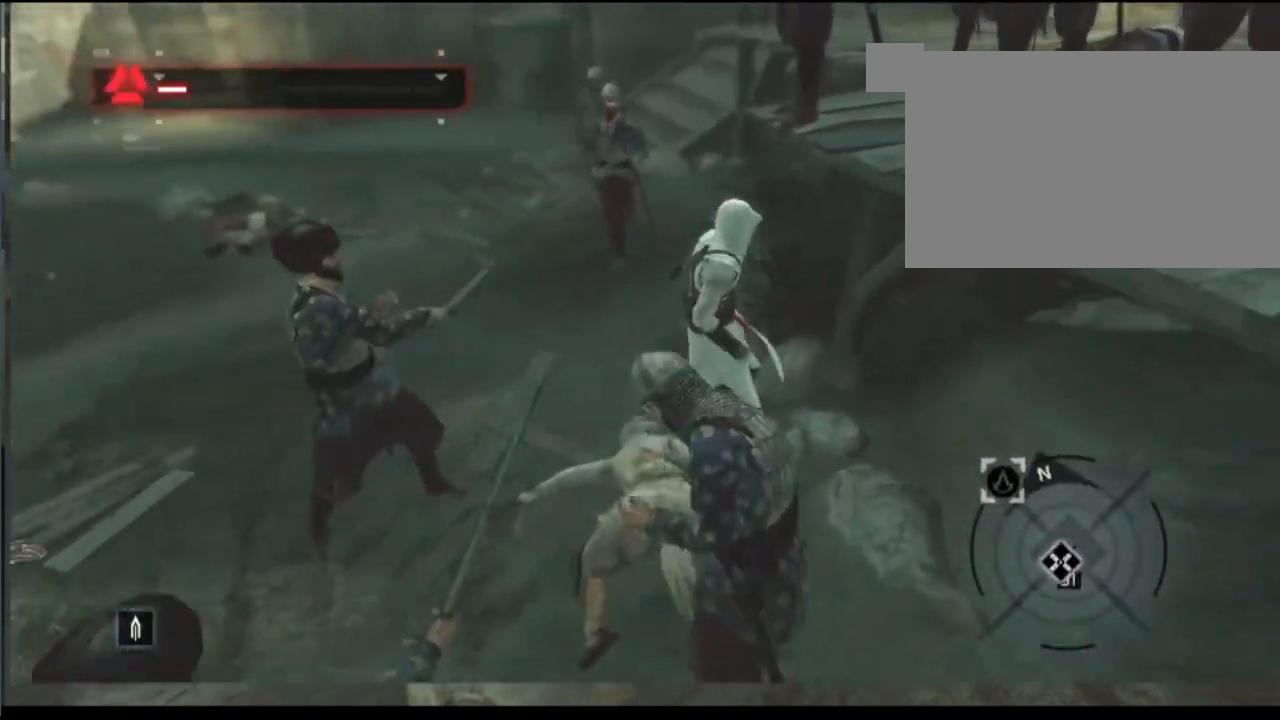
{"keys": [], "mouse": [], "events": [[350, "shift", "up"]]}
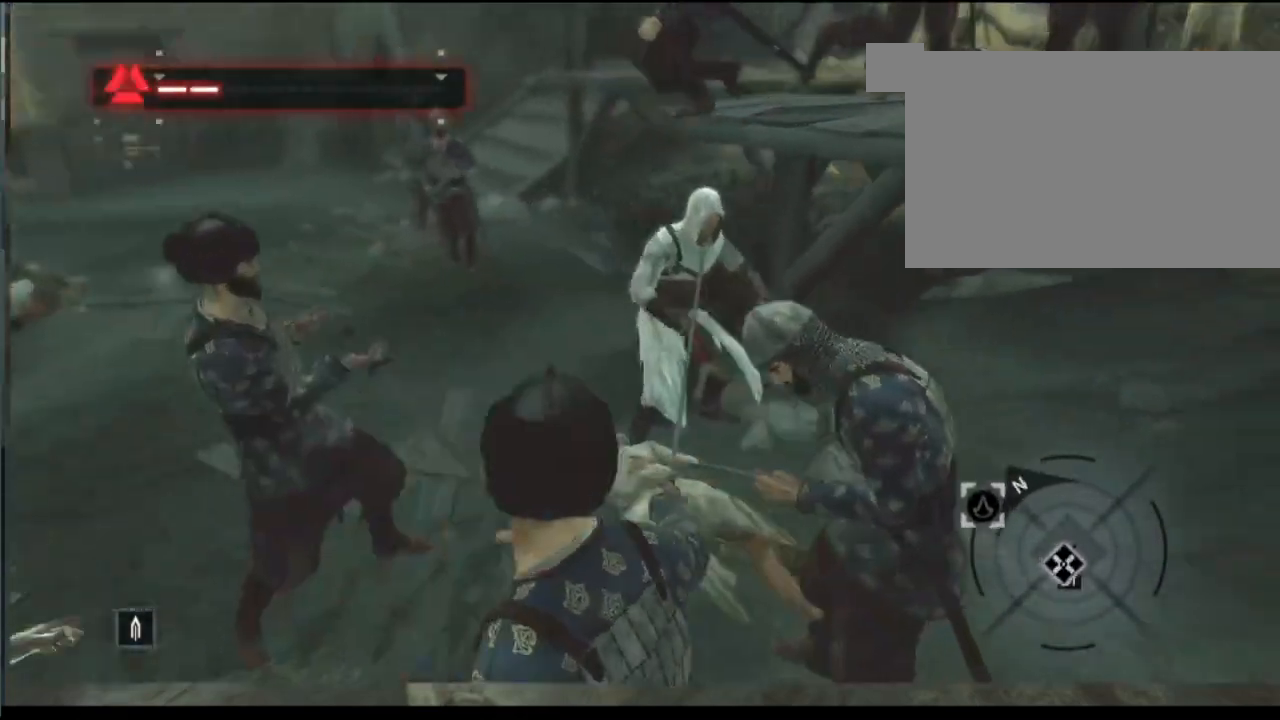
{"keys": ["shift"], "mouse": [], "events": [[217, "shift", "down"]]}
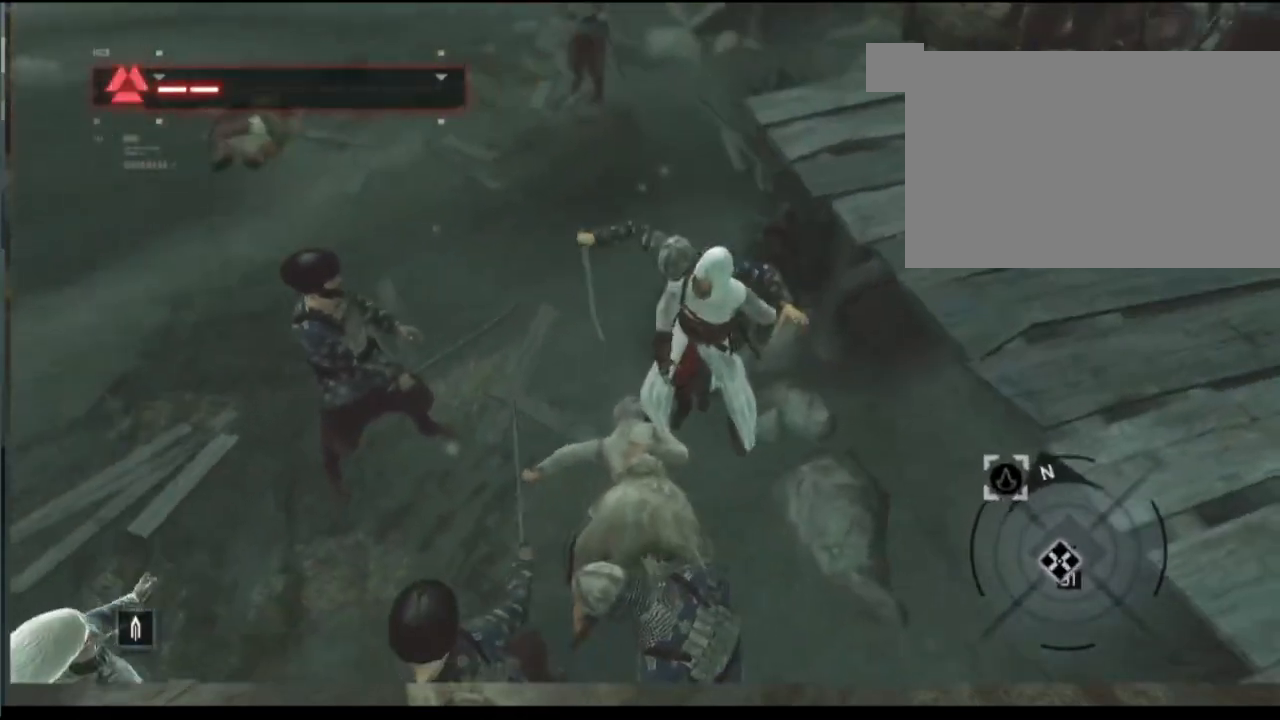
{"keys": ["a", "shift"], "mouse": [], "events": [[100, "a", "down"]]}
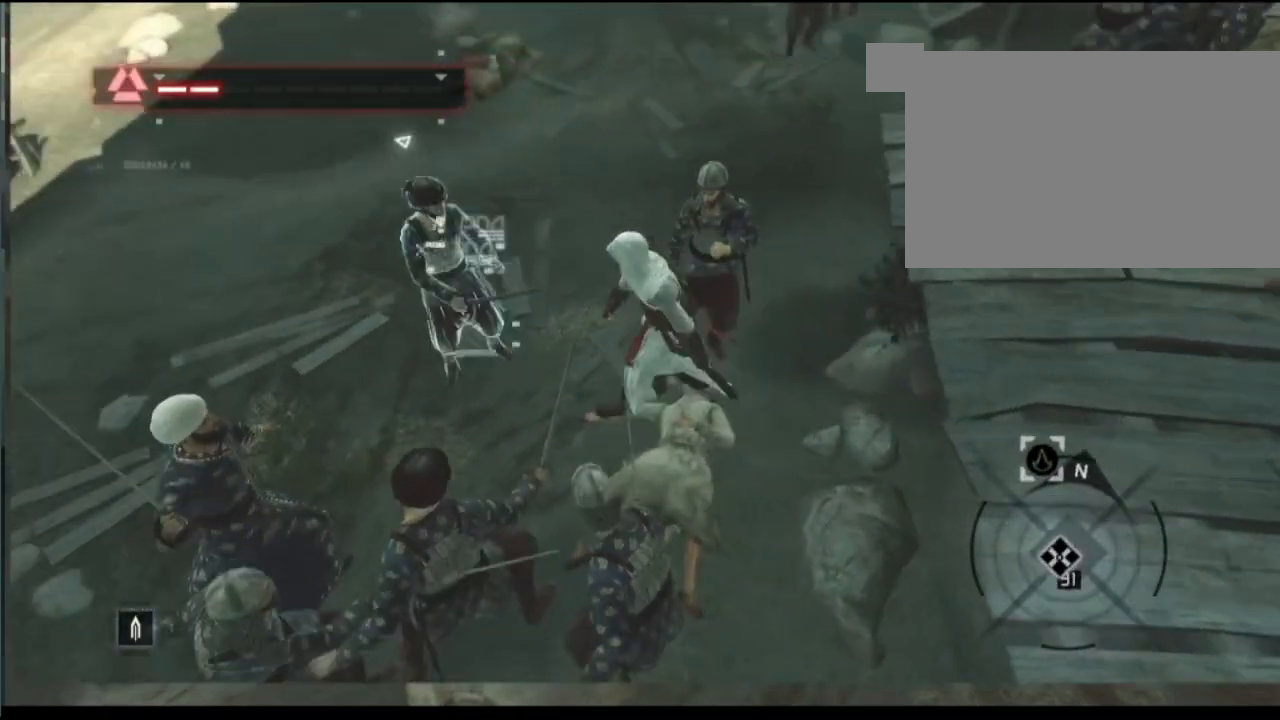
{"keys": ["a", "shift"], "mouse": [], "events": []}
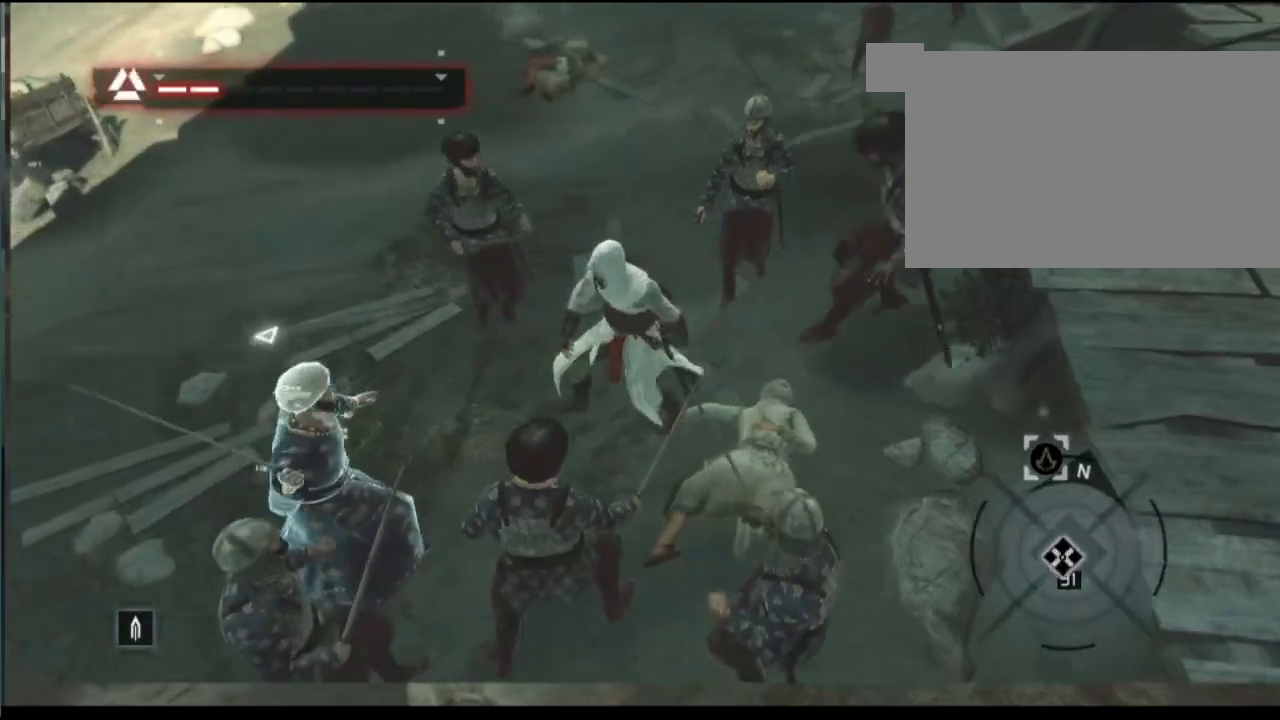
{"keys": ["shift", "w"], "mouse": [], "events": [[284, "w", "down"], [367, "a", "up"]]}
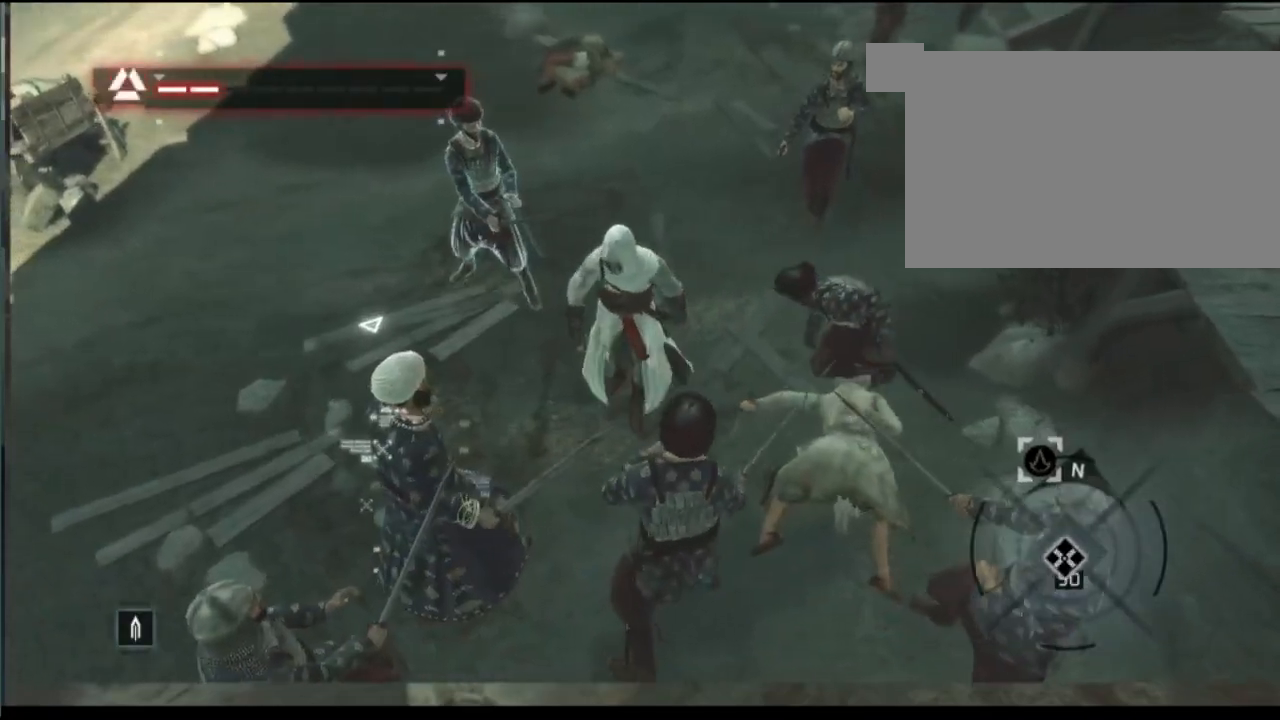
{"keys": ["shift"], "mouse": [], "events": [[200, "w", "up"]]}